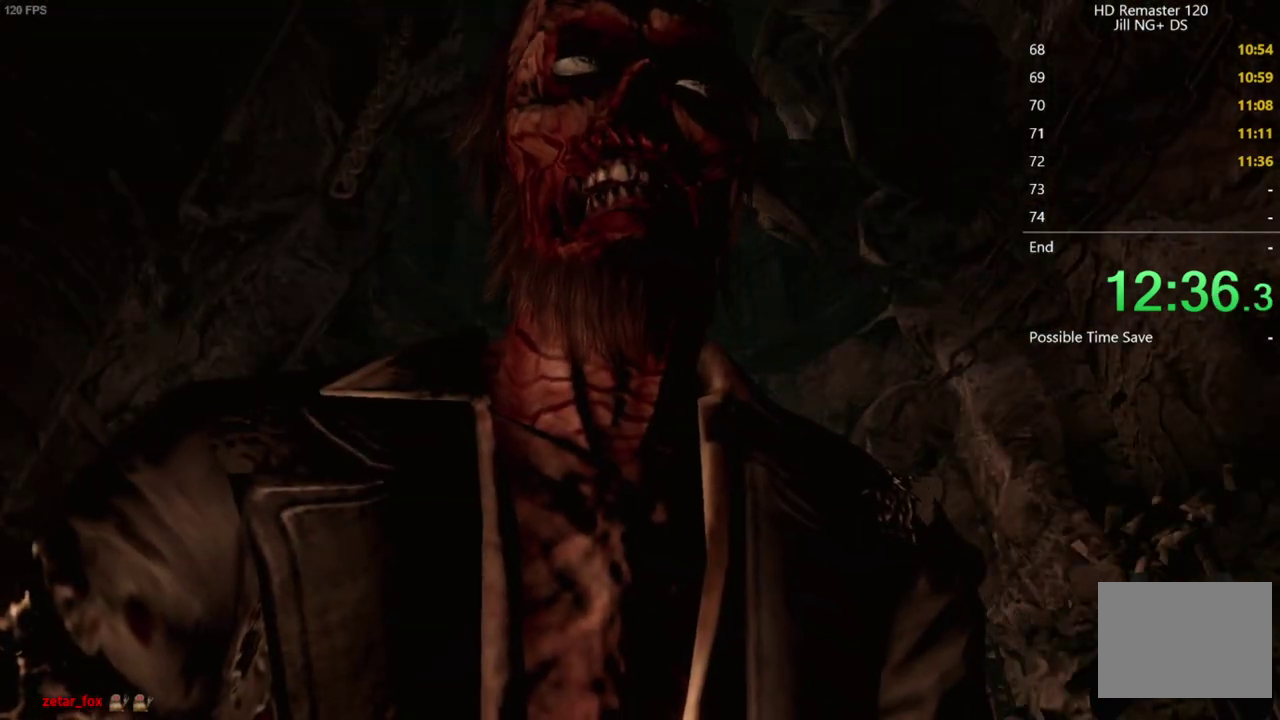
Gameplay with a controller (Xbox layout); each line is a JSON object with the inputs held at the frame after it. "events" lists button and stick changes between this image and that frame as [ms after this image, input, new state], when the widget could be followed in between.
{"buttons": ["A", "R1"], "left_stick": "center", "right_stick": "center", "events": []}
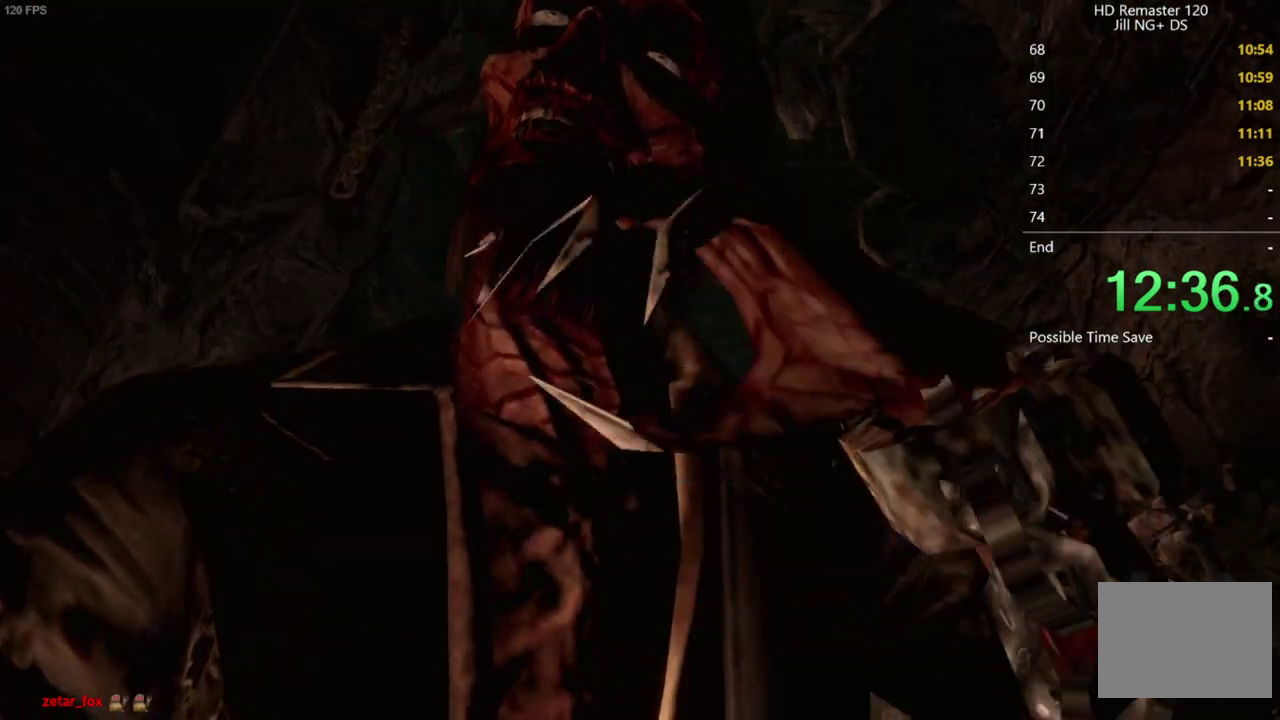
{"buttons": ["A", "R1"], "left_stick": "center", "right_stick": "center", "events": []}
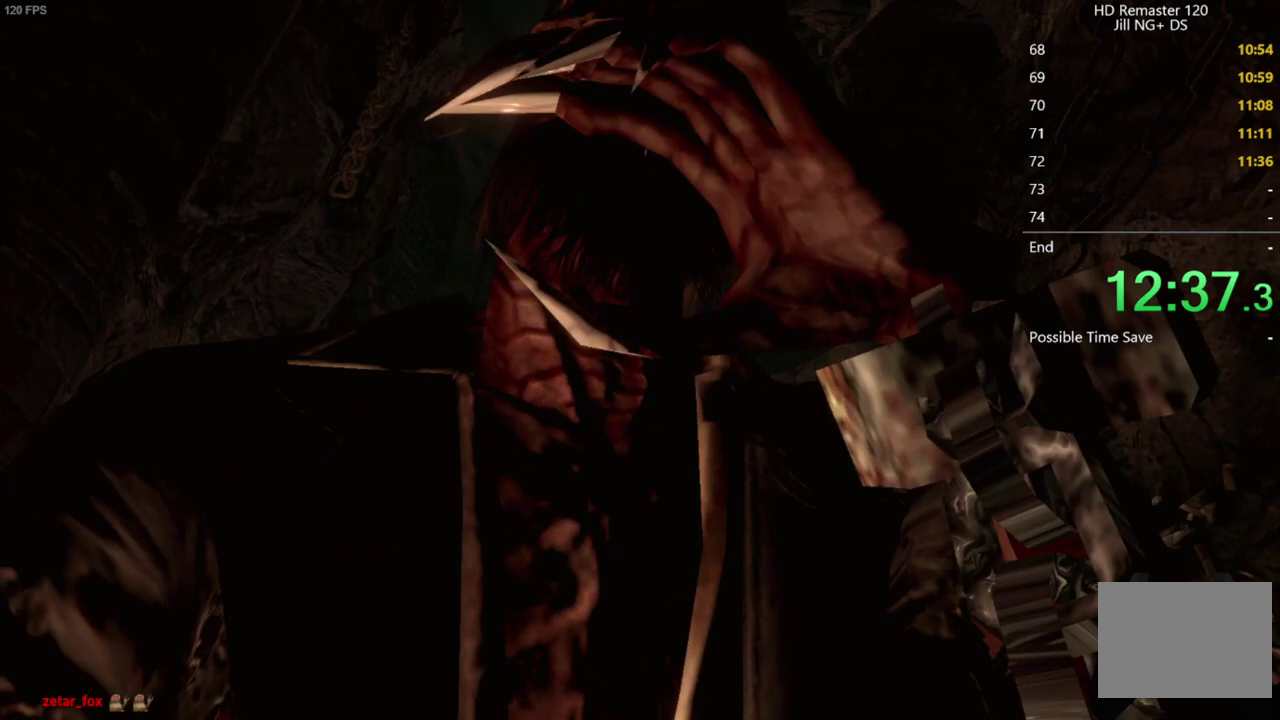
{"buttons": ["A", "R1"], "left_stick": "center", "right_stick": "center", "events": []}
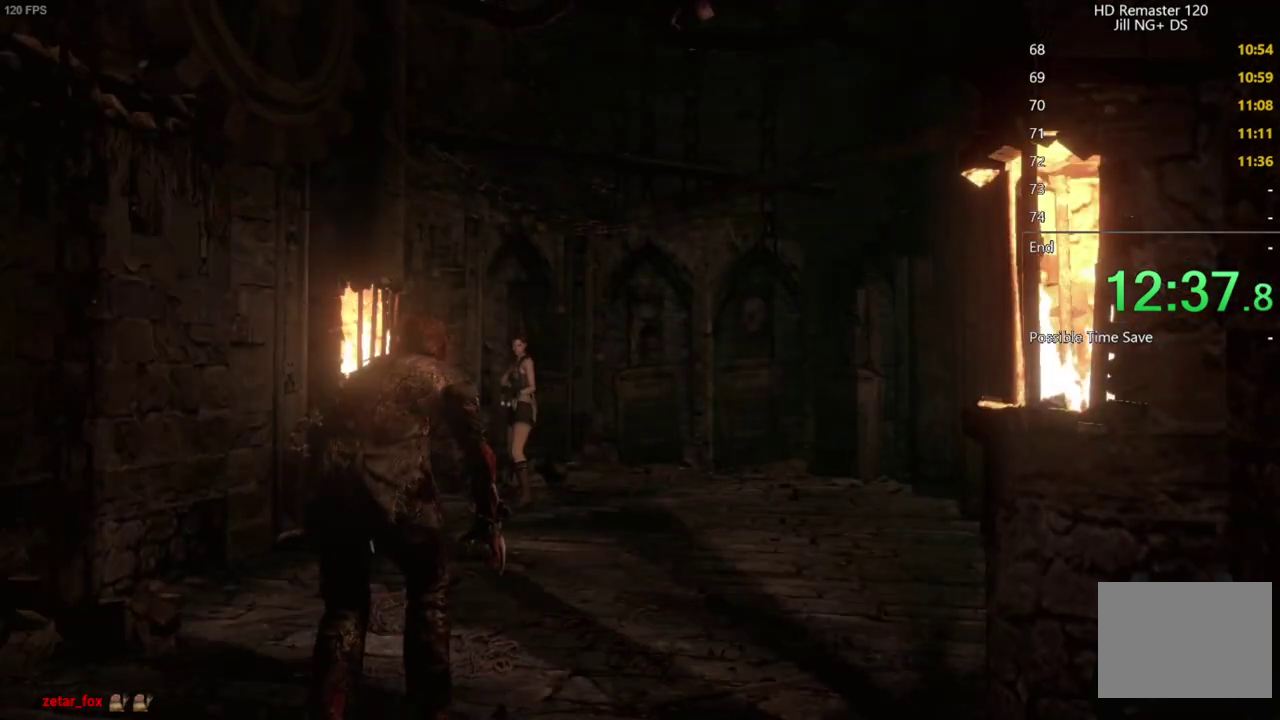
{"buttons": ["A", "R1"], "left_stick": "center", "right_stick": "center", "events": []}
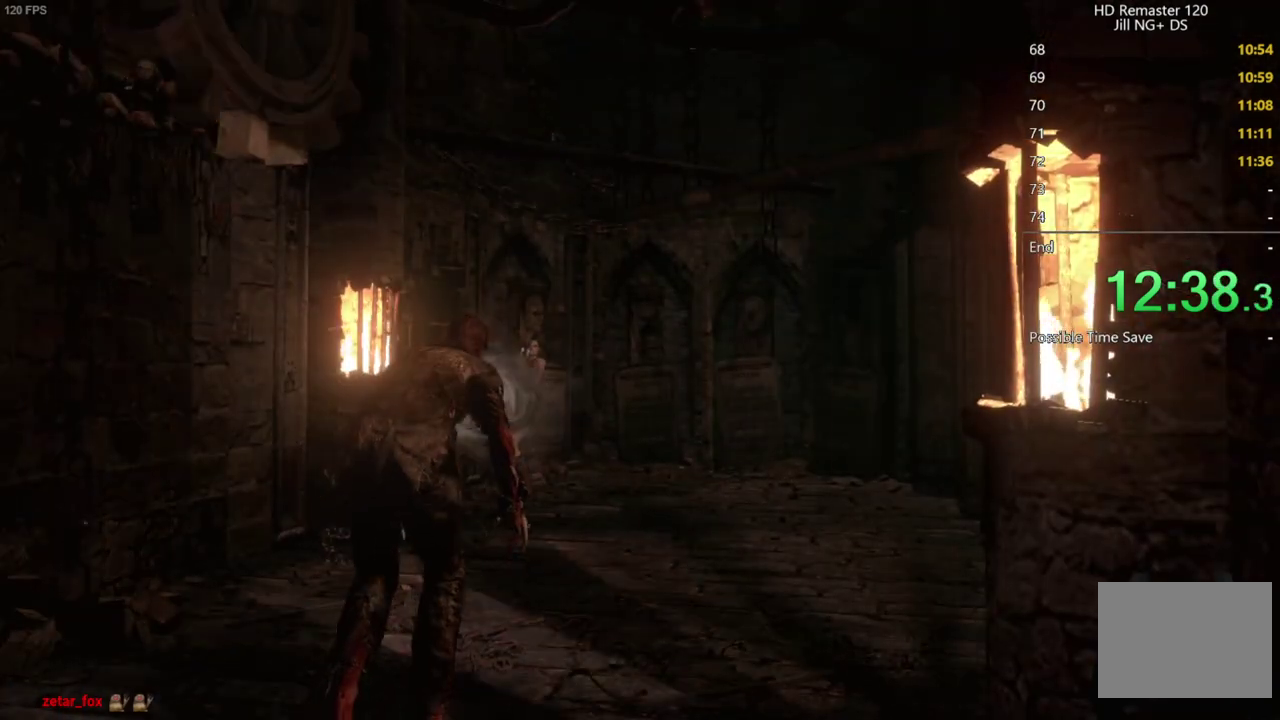
{"buttons": ["B"], "left_stick": "center", "right_stick": "center", "events": [[67, "left_stick", "down"], [117, "A", "up"], [117, "R1", "up"], [433, "B", "down"], [450, "left_stick", "center"]]}
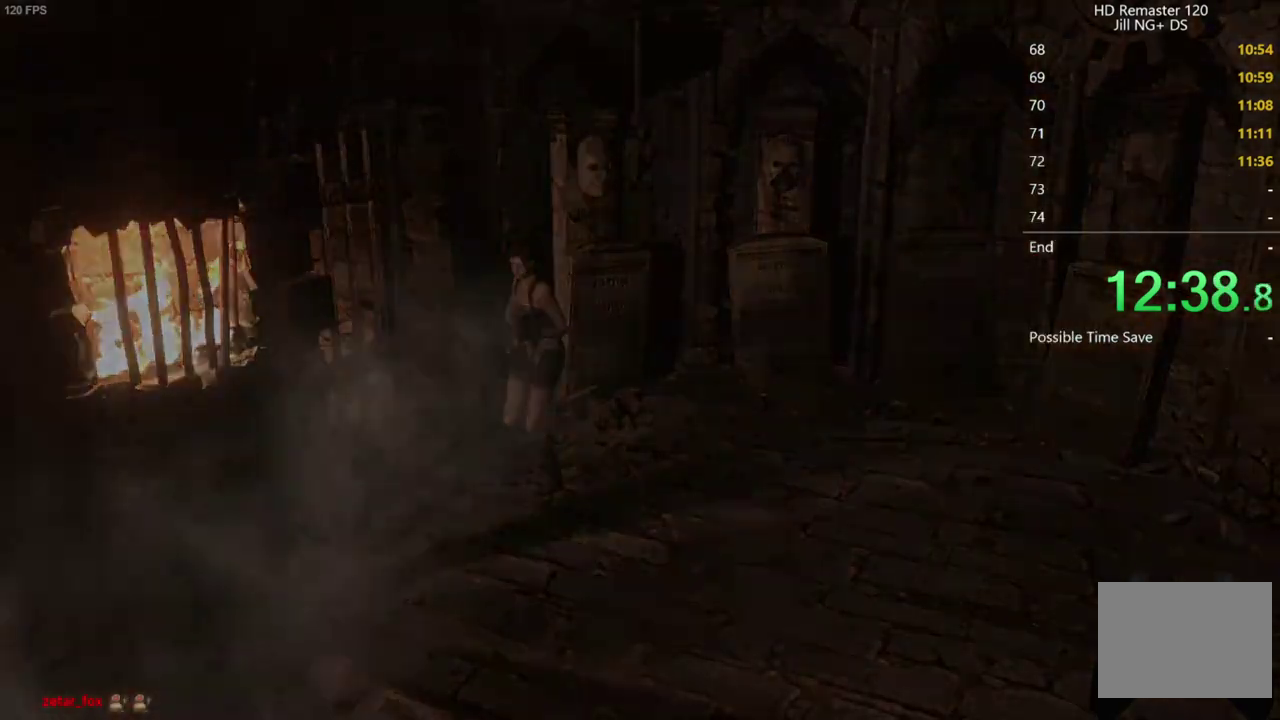
{"buttons": [], "left_stick": "center", "right_stick": "center", "events": [[17, "B", "up"], [300, "A", "down"], [400, "A", "up"]]}
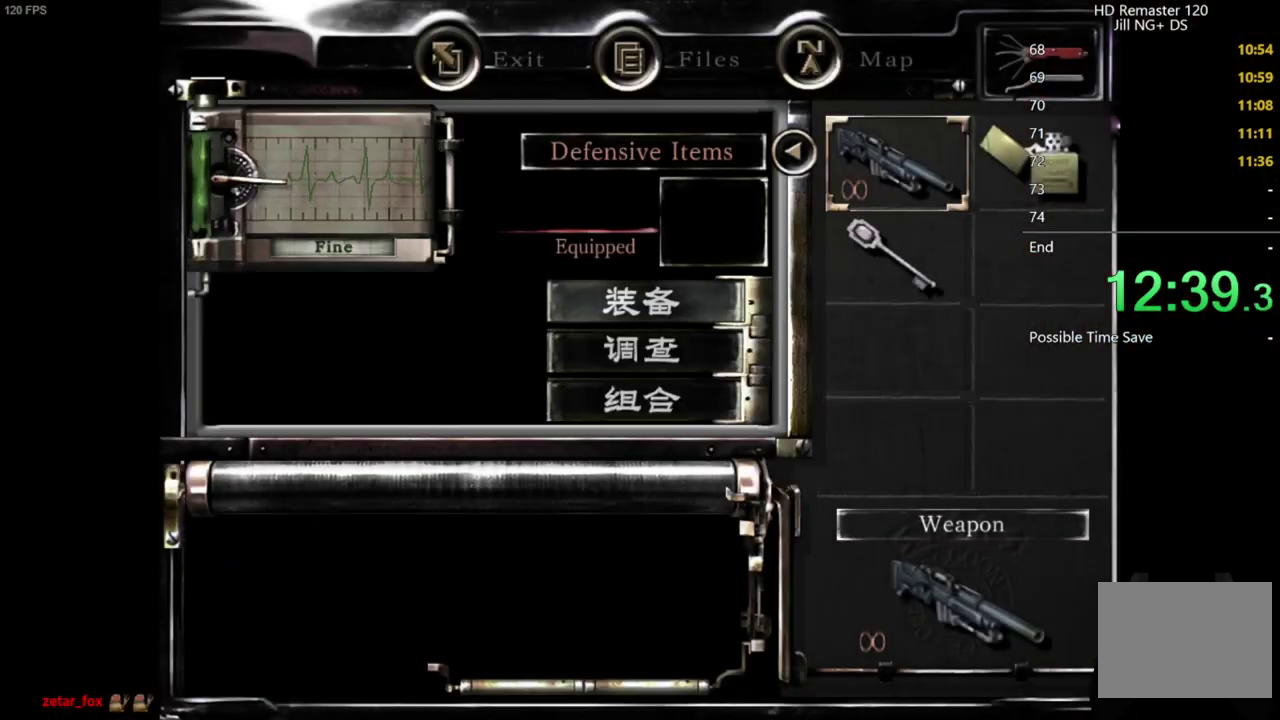
{"buttons": ["B", "DPAD_UP"], "left_stick": "center", "right_stick": "center", "events": [[50, "A", "down"], [117, "A", "up"], [417, "B", "down"], [483, "DPAD_UP", "down"]]}
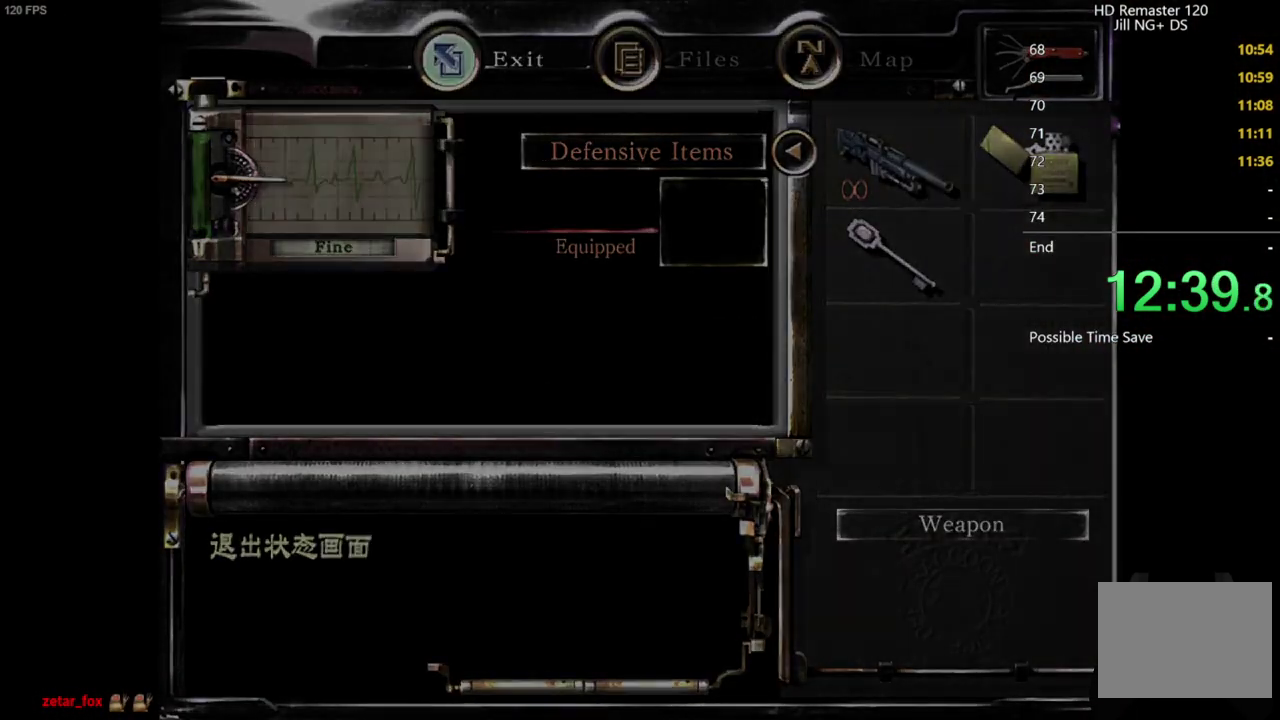
{"buttons": ["X", "DPAD_UP"], "left_stick": "center", "right_stick": "center", "events": [[17, "B", "up"], [150, "X", "down"]]}
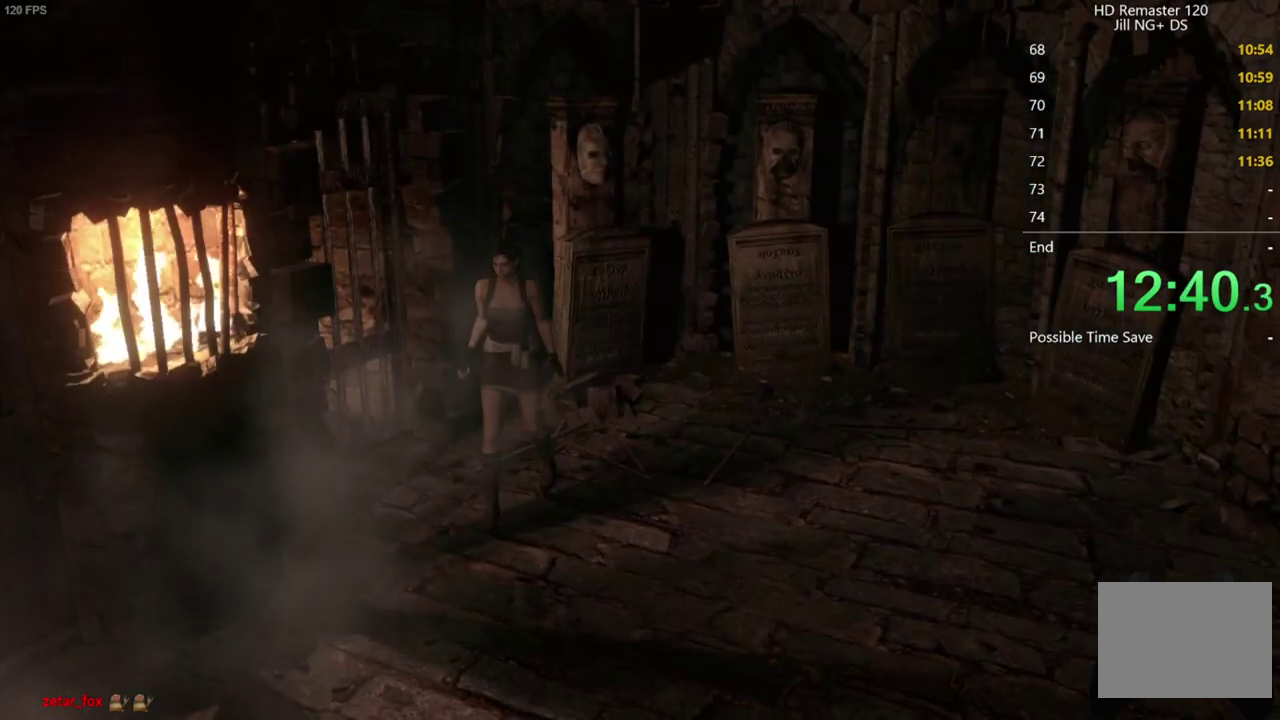
{"buttons": ["DPAD_UP"], "left_stick": "center", "right_stick": "up", "events": [[67, "DPAD_RIGHT", "down"], [167, "DPAD_RIGHT", "up"], [200, "X", "up"], [350, "right_stick", "up"]]}
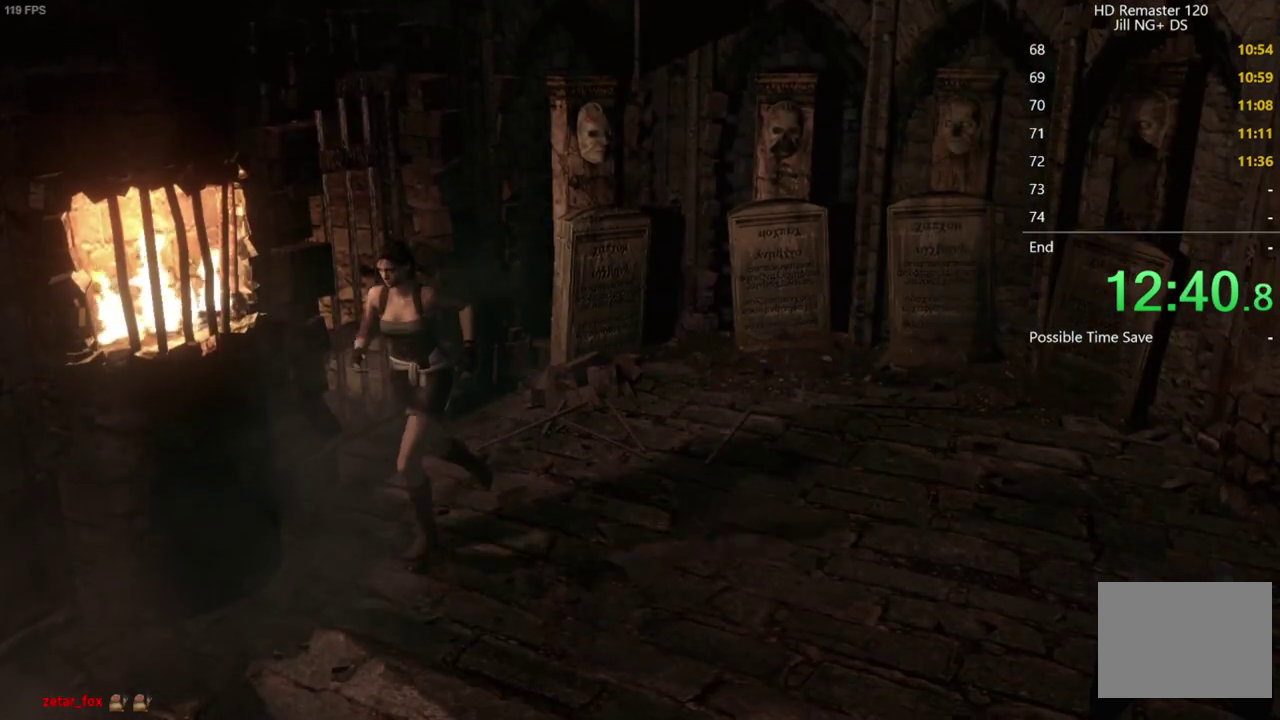
{"buttons": ["DPAD_UP"], "left_stick": "center", "right_stick": "up", "events": []}
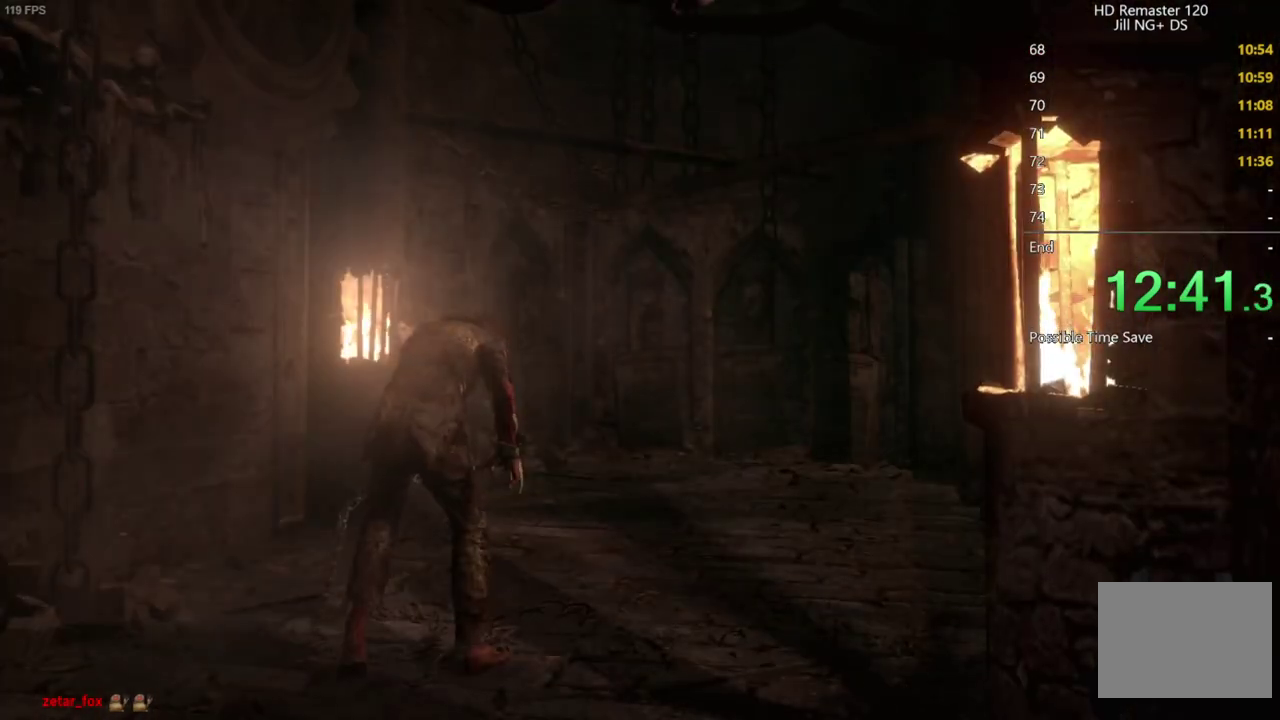
{"buttons": ["DPAD_UP", "DPAD_LEFT"], "left_stick": "center", "right_stick": "up", "events": [[400, "DPAD_LEFT", "down"]]}
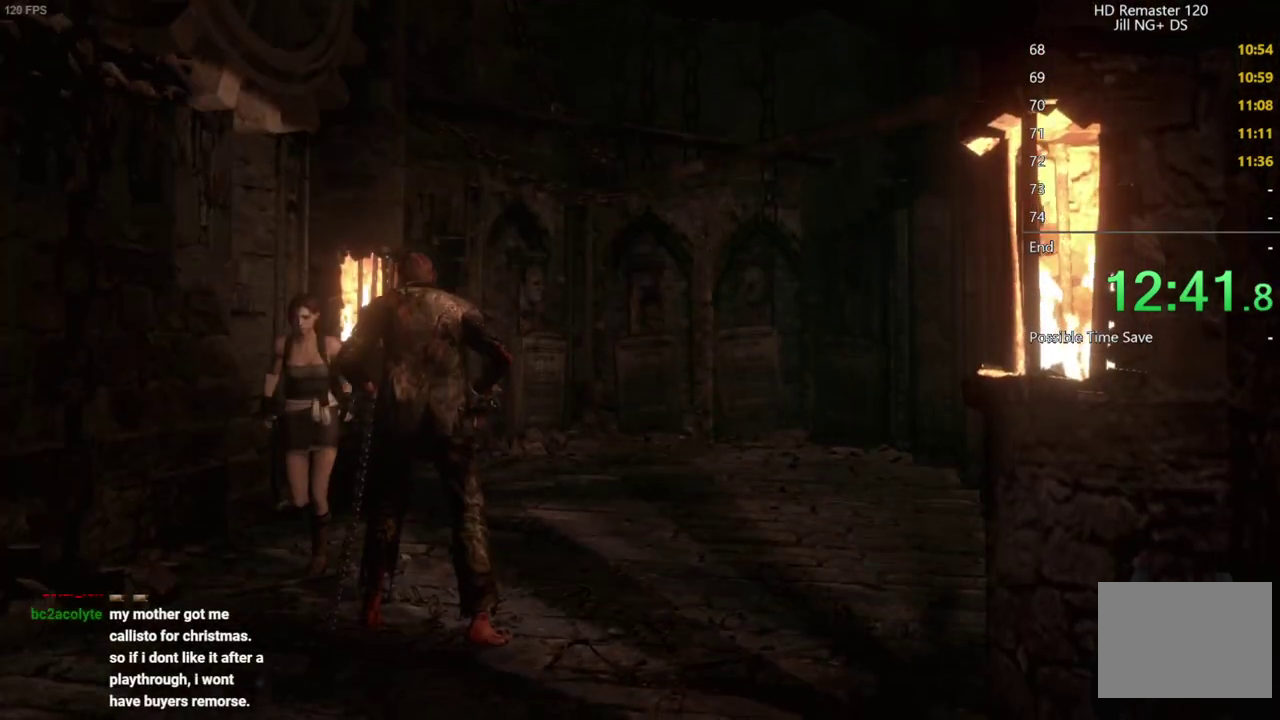
{"buttons": ["DPAD_UP"], "left_stick": "center", "right_stick": "up", "events": [[17, "DPAD_LEFT", "up"]]}
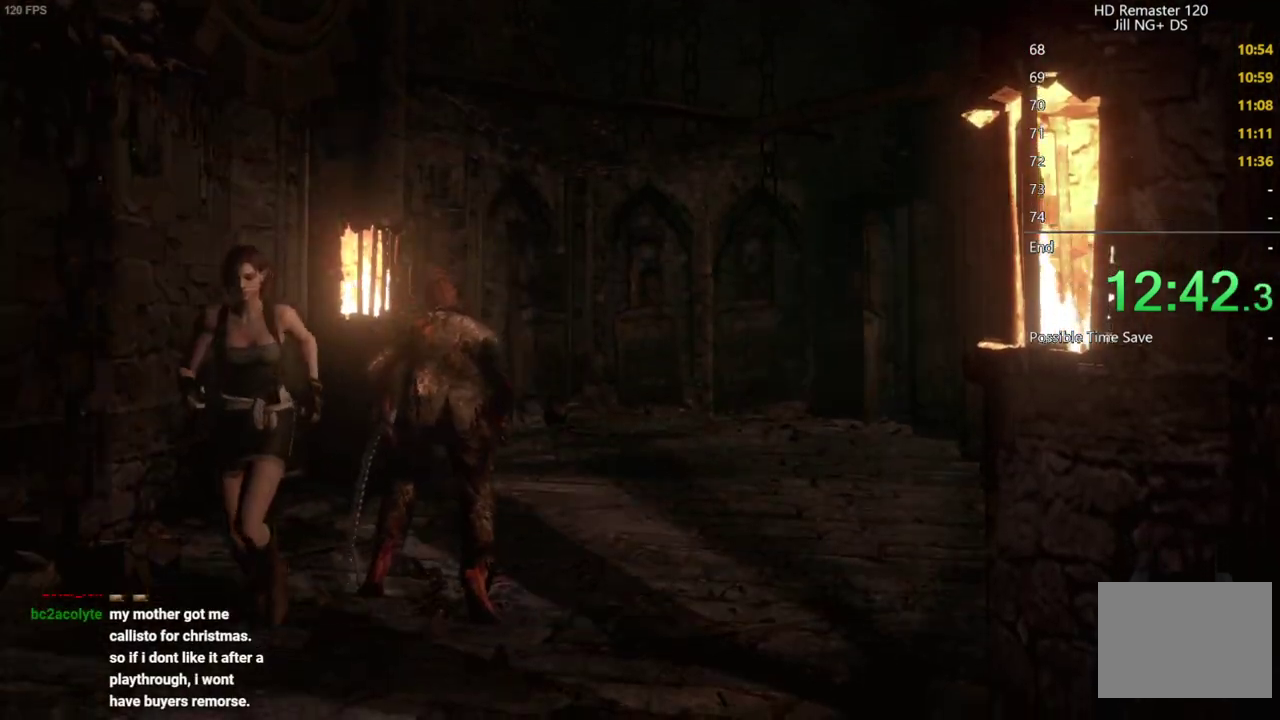
{"buttons": ["DPAD_UP"], "left_stick": "center", "right_stick": "up", "events": [[133, "DPAD_LEFT", "down"], [350, "DPAD_LEFT", "up"], [383, "A", "down"], [483, "A", "up"]]}
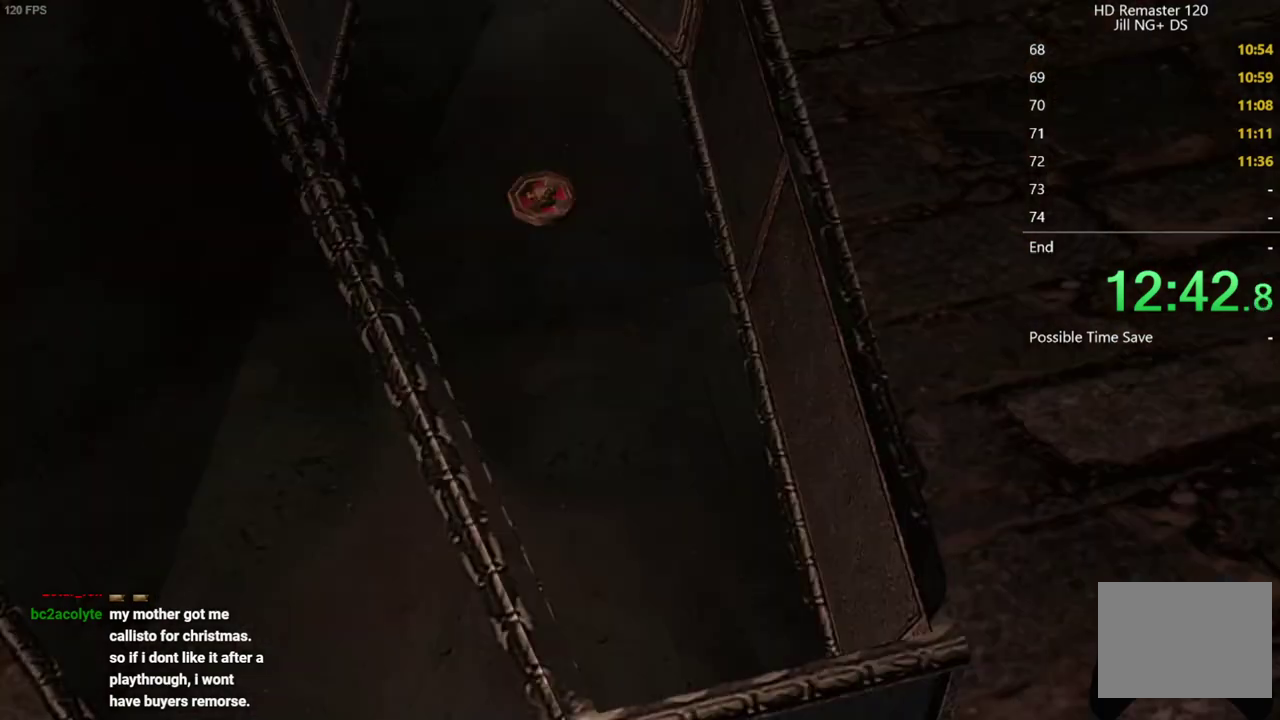
{"buttons": ["A"], "left_stick": "center", "right_stick": "center", "events": [[50, "A", "down"], [117, "A", "up"], [133, "DPAD_UP", "up"], [200, "right_stick", "center"], [350, "A", "down"], [400, "A", "up"], [450, "A", "down"]]}
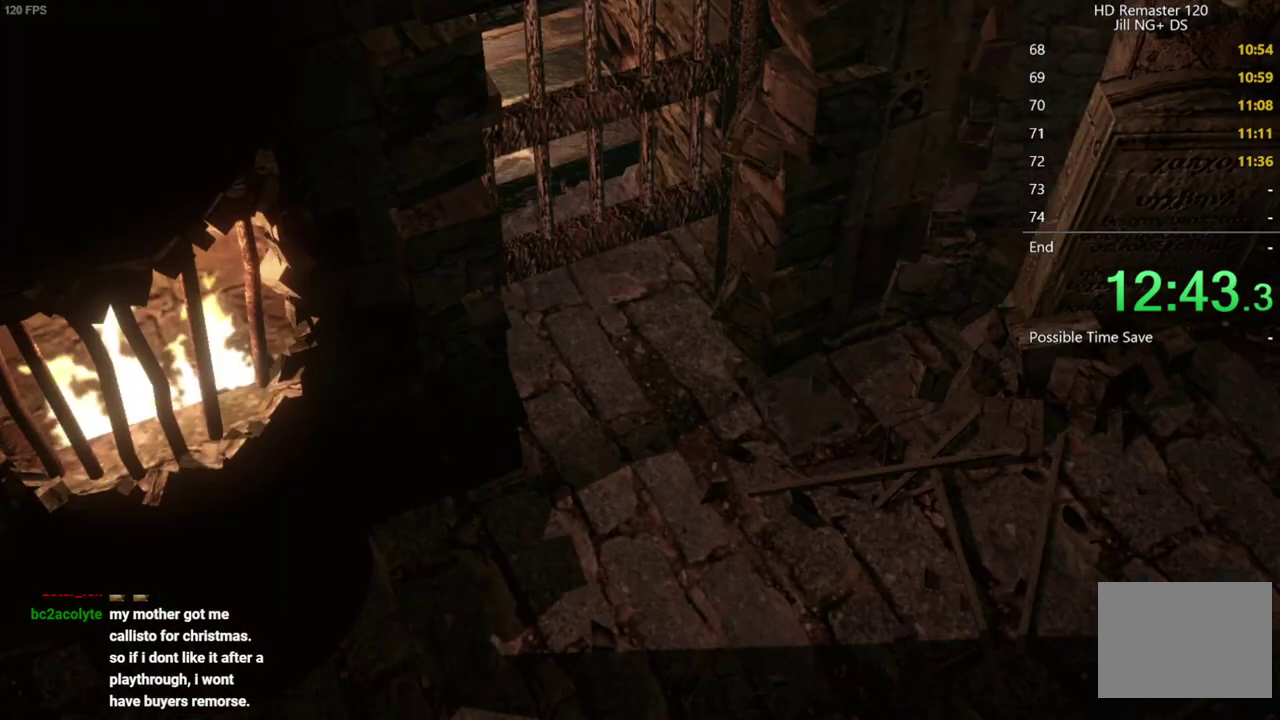
{"buttons": [], "left_stick": "center", "right_stick": "center", "events": [[183, "A", "up"], [300, "A", "down"], [467, "A", "up"]]}
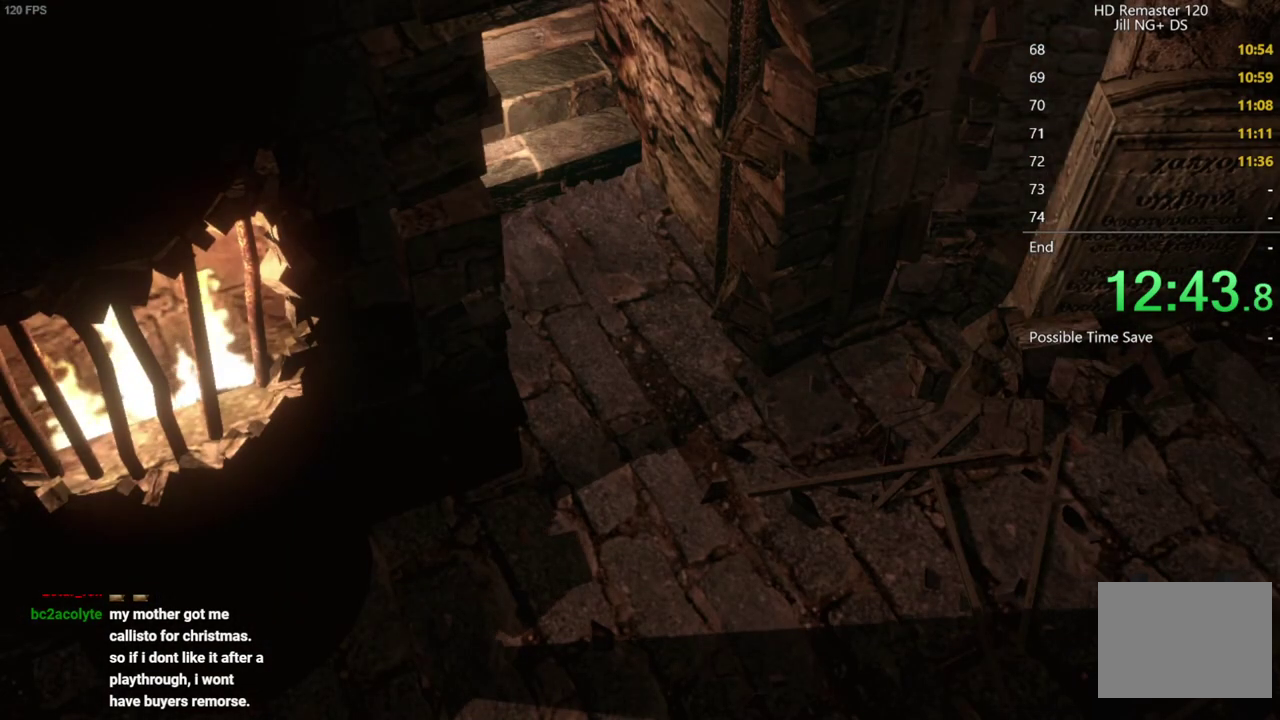
{"buttons": ["A"], "left_stick": "center", "right_stick": "center", "events": [[33, "A", "down"], [83, "A", "up"], [167, "A", "down"], [217, "A", "up"], [267, "A", "down"], [317, "A", "up"], [383, "A", "down"], [433, "A", "up"], [483, "A", "down"]]}
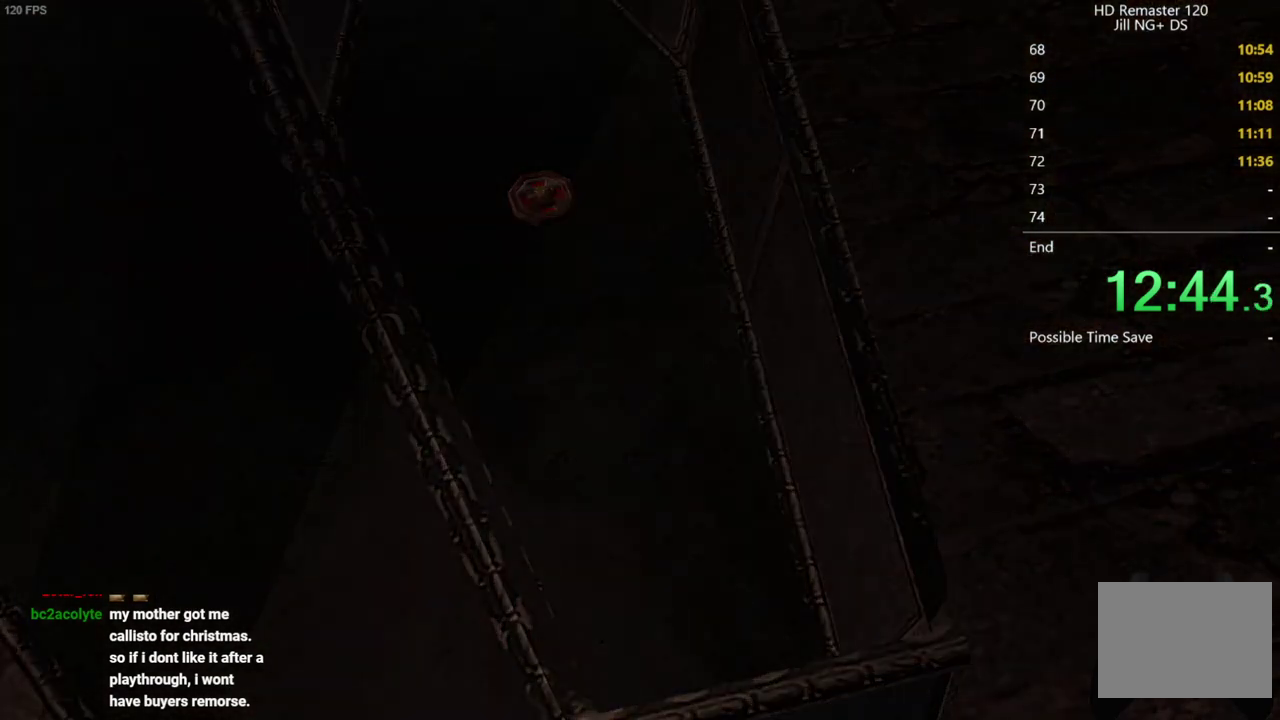
{"buttons": ["A"], "left_stick": "center", "right_stick": "center", "events": [[133, "A", "up"], [250, "A", "down"], [400, "A", "up"], [500, "A", "down"]]}
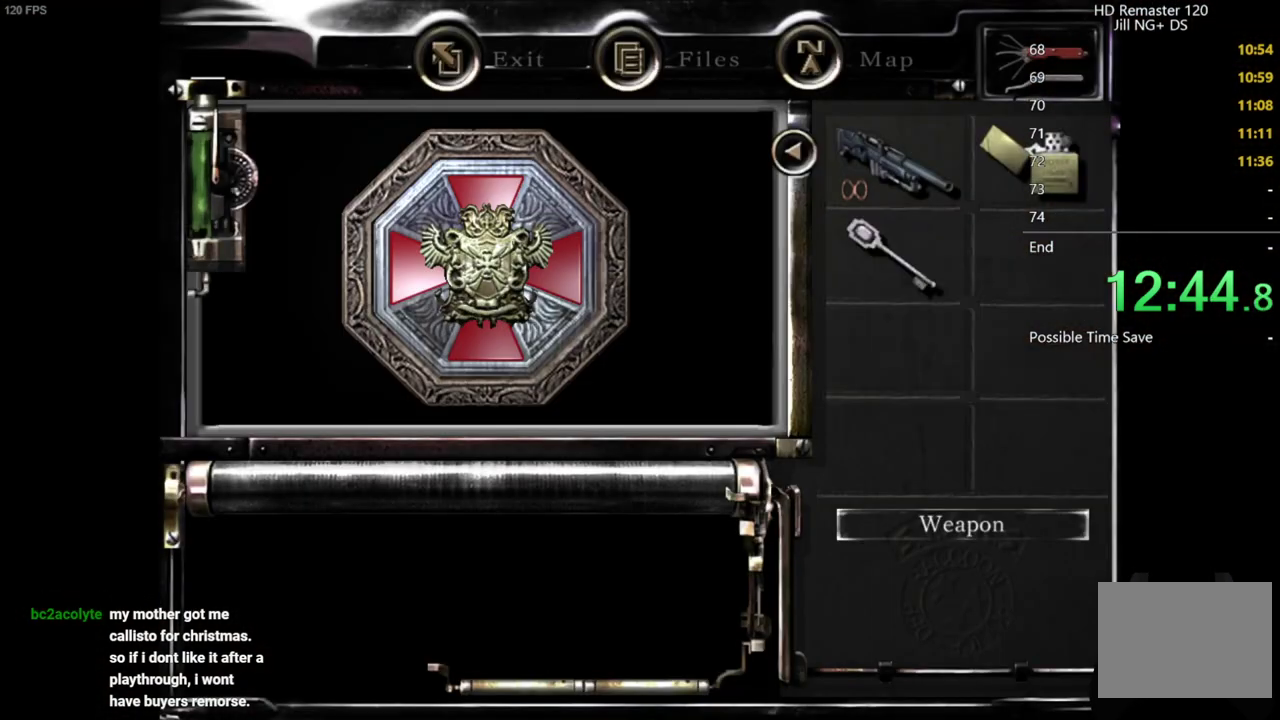
{"buttons": [], "left_stick": "center", "right_stick": "center", "events": [[133, "A", "up"]]}
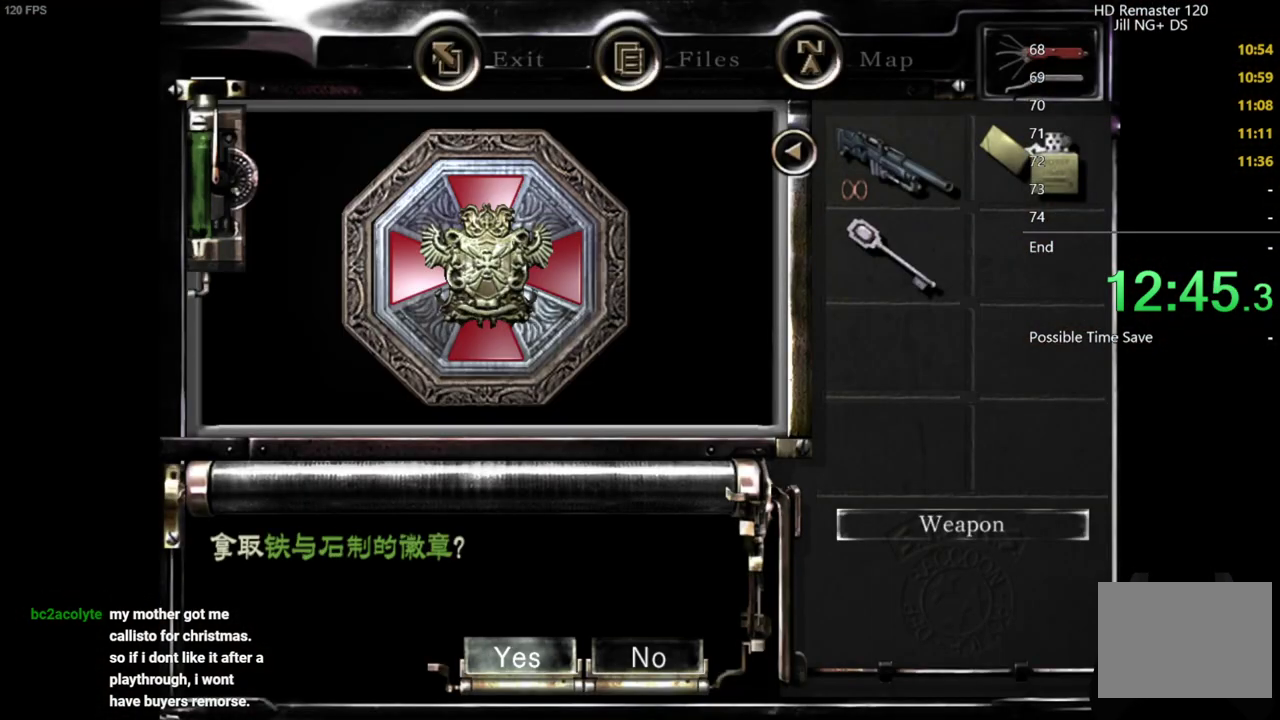
{"buttons": [], "left_stick": "down-right", "right_stick": "center", "events": [[50, "A", "down"], [100, "A", "up"], [150, "A", "down"], [233, "A", "up"], [333, "left_stick", "down-right"]]}
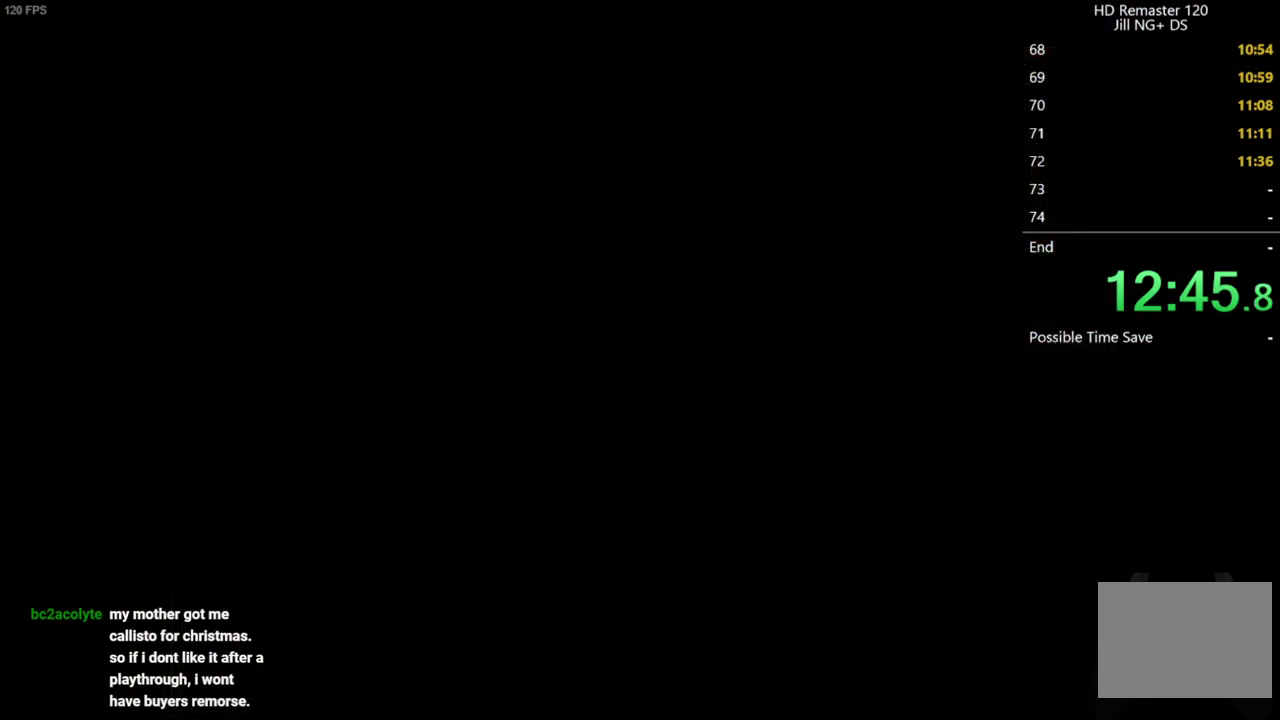
{"buttons": ["DPAD_UP"], "left_stick": "center", "right_stick": "up", "events": [[150, "right_stick", "up"], [183, "left_stick", "center"], [200, "DPAD_UP", "down"]]}
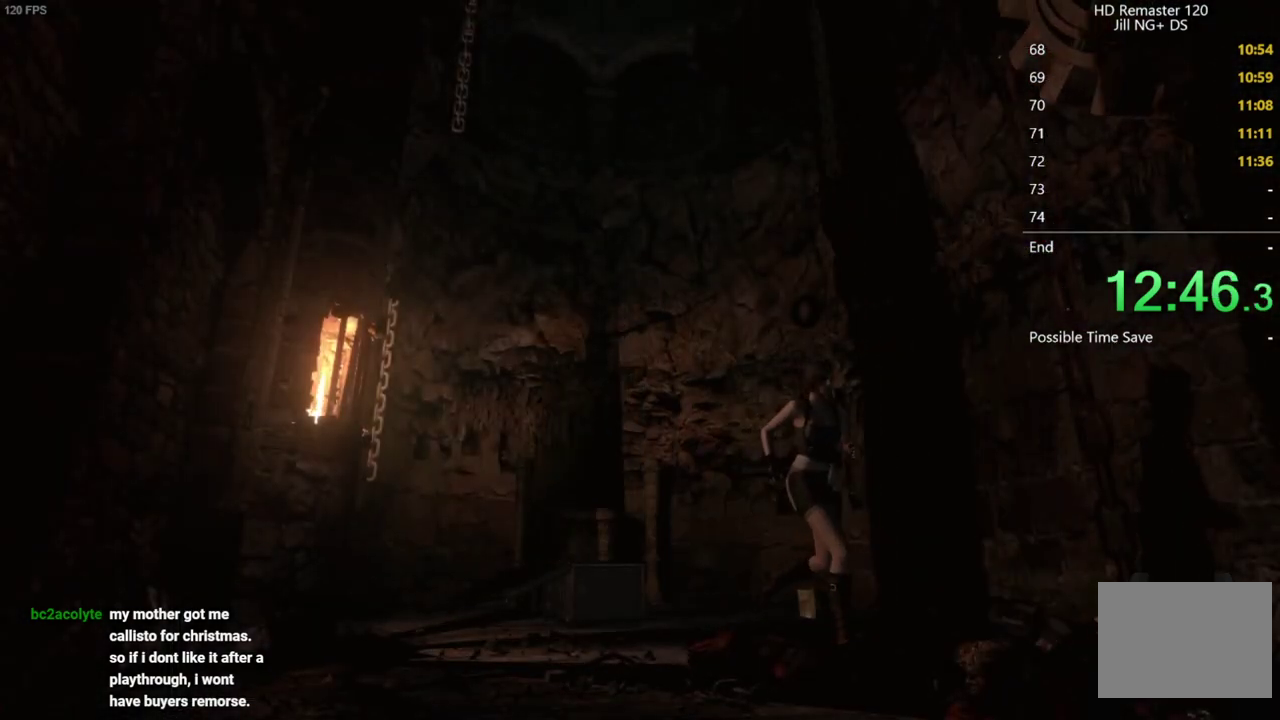
{"buttons": ["DPAD_UP"], "left_stick": "center", "right_stick": "up", "events": []}
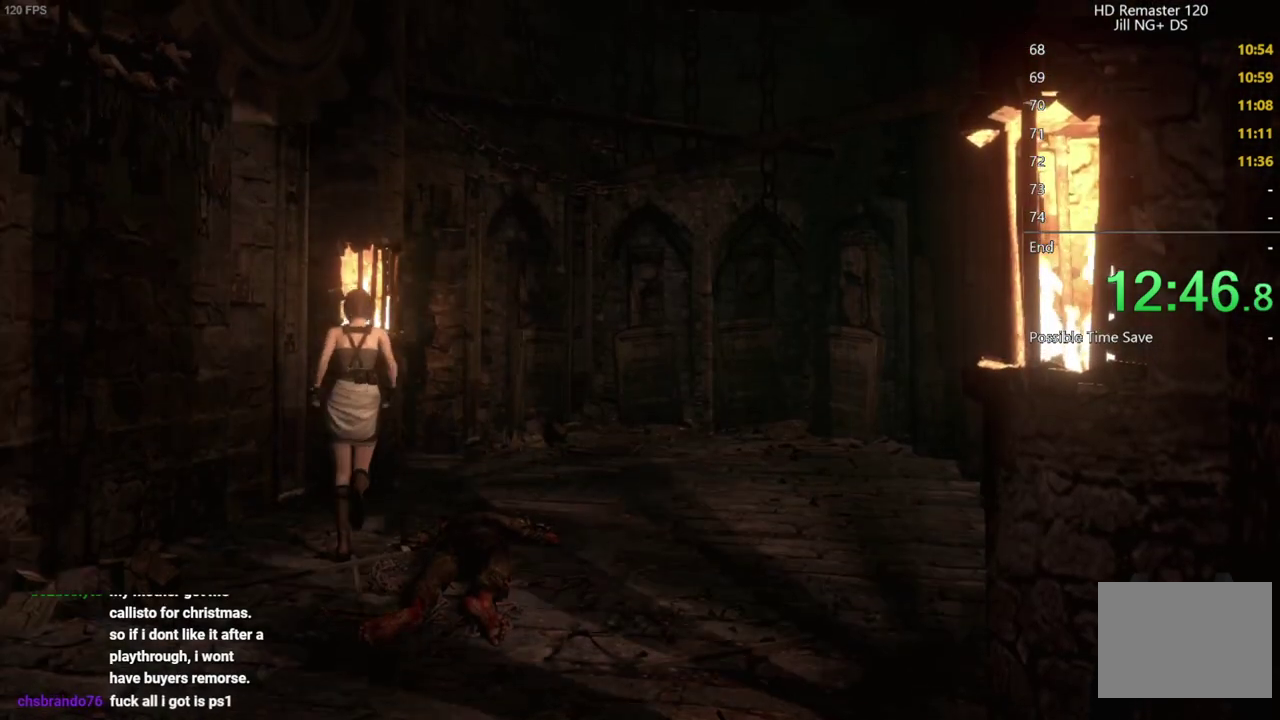
{"buttons": ["DPAD_UP"], "left_stick": "center", "right_stick": "up", "events": []}
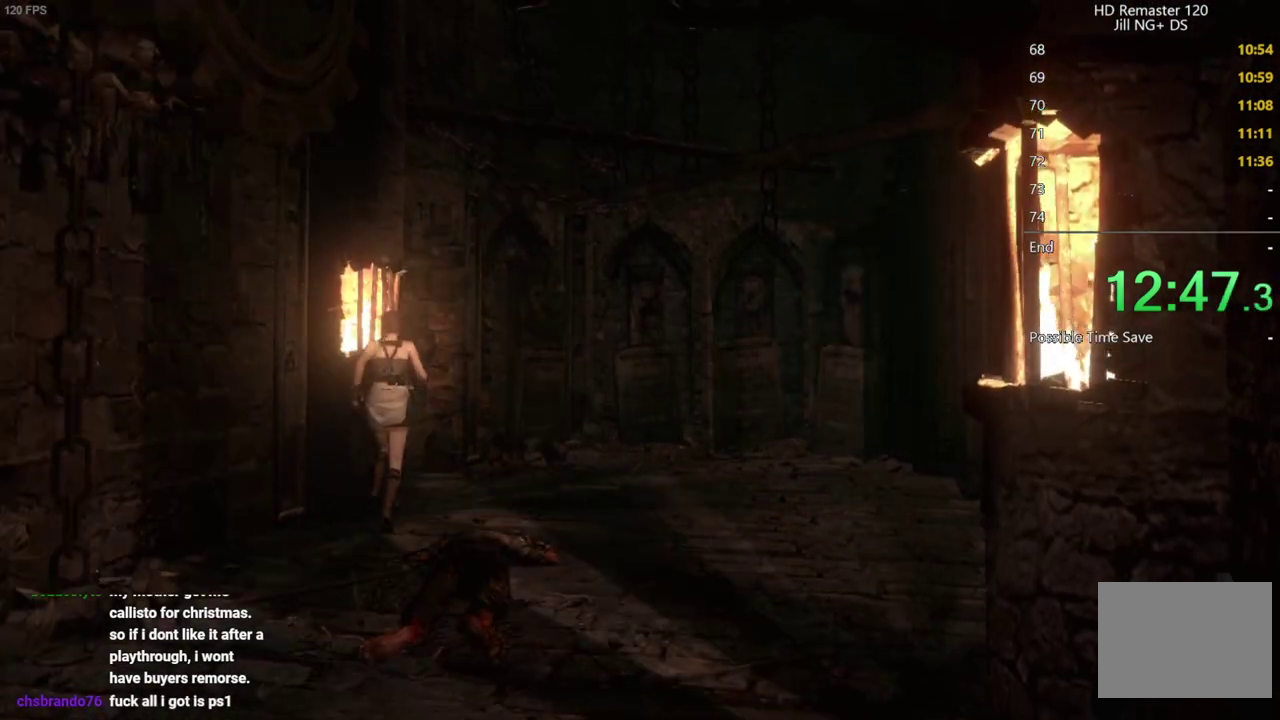
{"buttons": ["DPAD_UP"], "left_stick": "center", "right_stick": "up", "events": []}
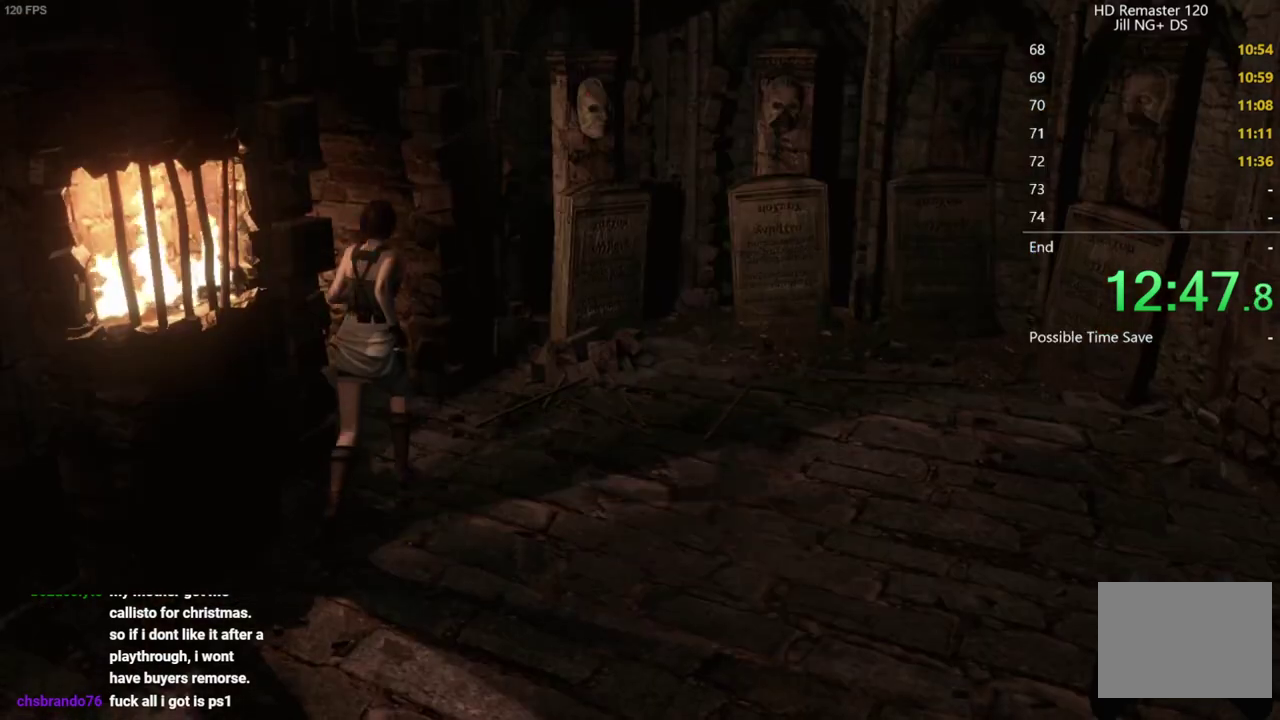
{"buttons": ["DPAD_UP"], "left_stick": "center", "right_stick": "up", "events": [[83, "DPAD_LEFT", "down"], [483, "DPAD_LEFT", "up"]]}
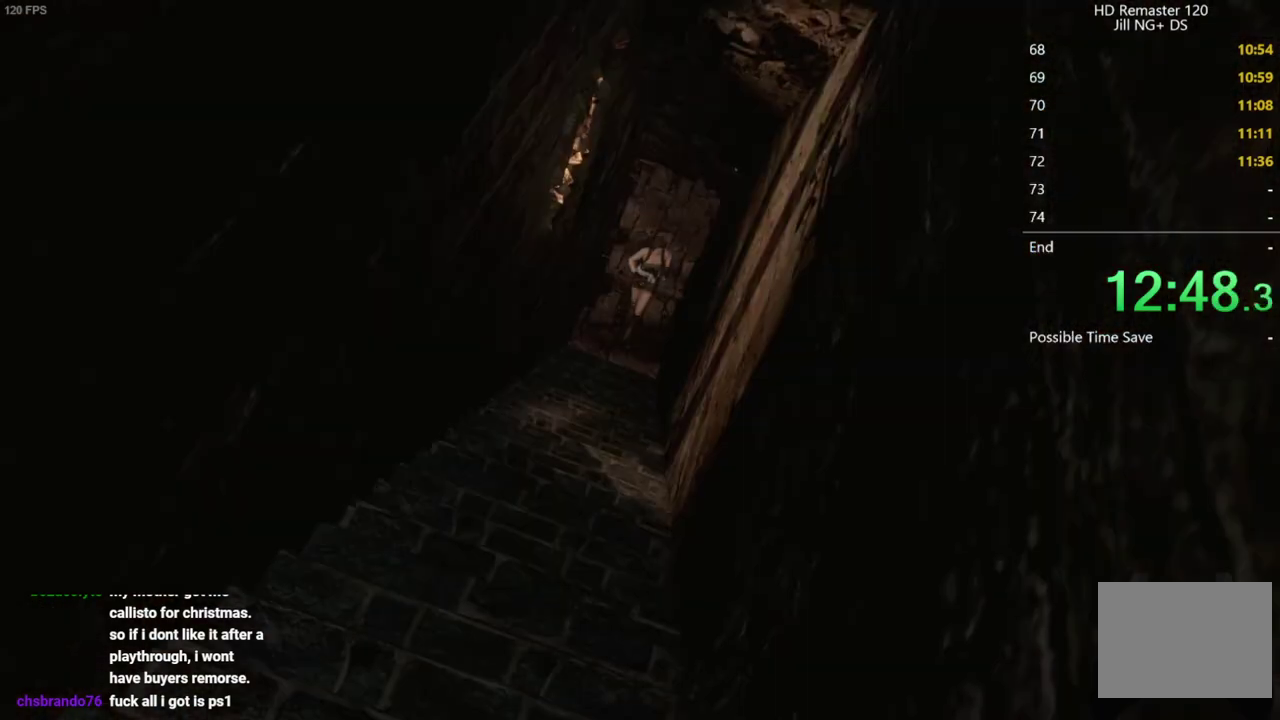
{"buttons": ["DPAD_UP"], "left_stick": "center", "right_stick": "right", "events": [[217, "right_stick", "up-right"], [283, "right_stick", "right"]]}